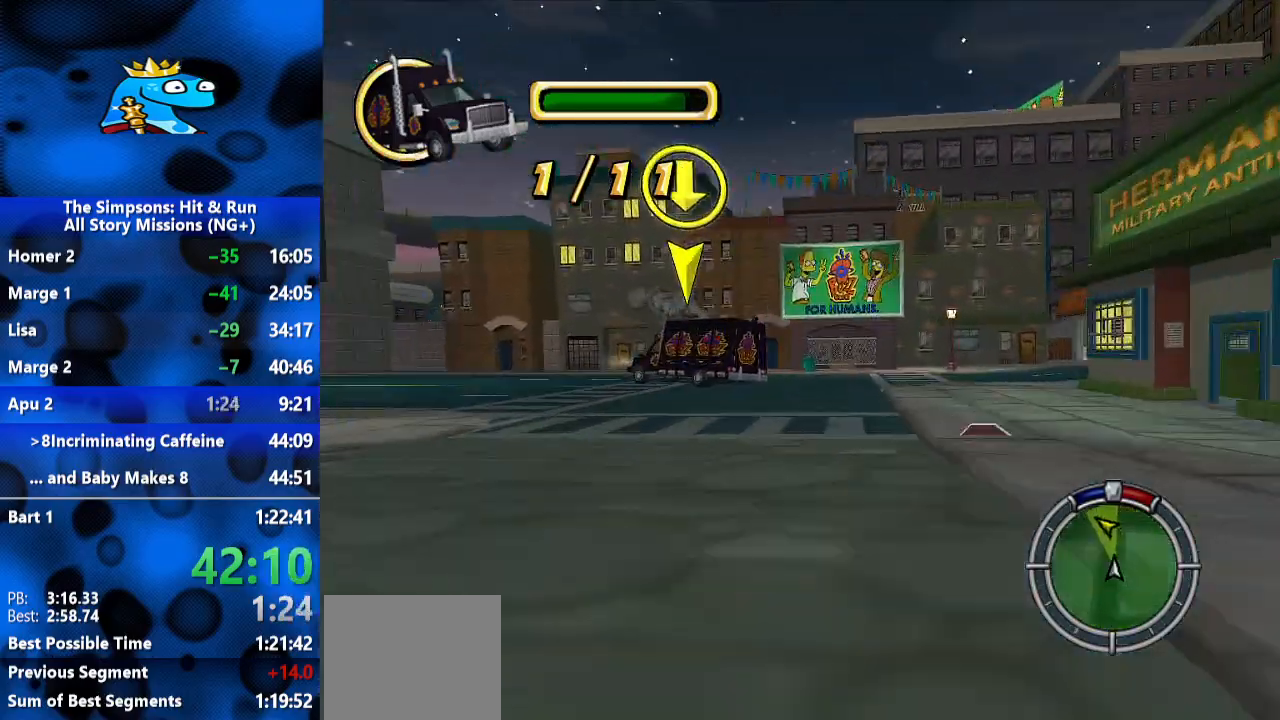
Gameplay with a controller (Xbox layout); each line is a JSON object with the inputs held at the frame after it (dt_ms = milliseconds from this image to that frame). "events" lists button and stick changes between this image and that frame as [ms after this image, input, new state], when the widget could be followed in between. Not read: R3.
{"dt_ms": 500, "buttons": ["R2"], "left_stick": "left", "right_stick": "center", "events": [[67, "left_stick", "center"], [133, "left_stick", "left"], [133, "right_stick", "down"], [367, "right_stick", "center"]]}
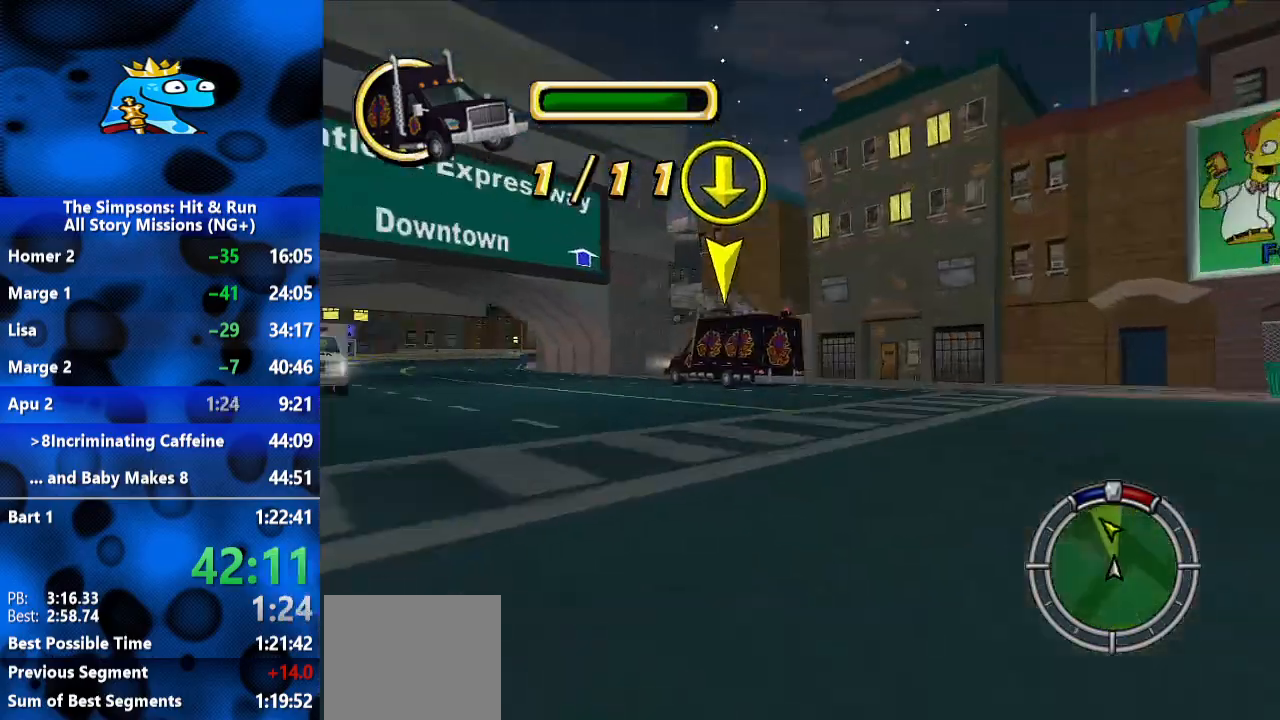
{"dt_ms": 500, "buttons": ["R2"], "left_stick": "center", "right_stick": "center", "events": [[33, "R2", "up"], [100, "L2", "down"], [367, "R2", "down"], [433, "left_stick", "center"], [467, "L2", "up"]]}
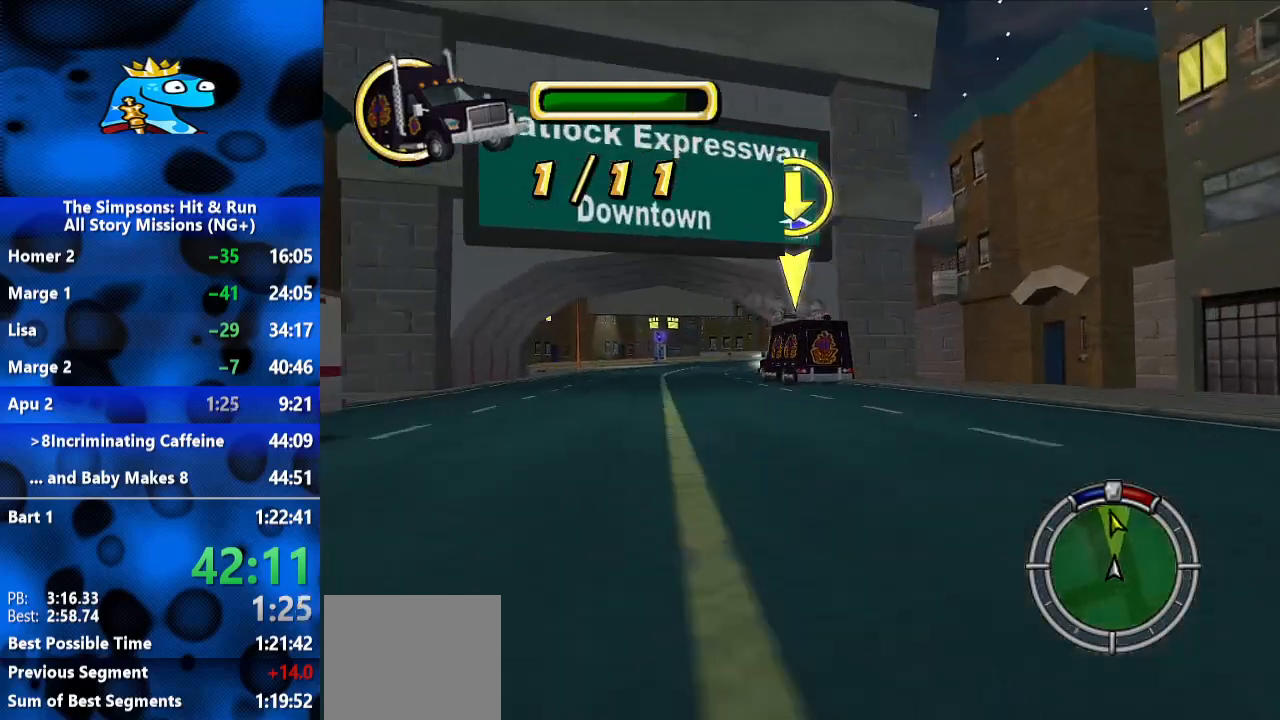
{"dt_ms": 500, "buttons": ["R2"], "left_stick": "center", "right_stick": "center", "events": [[67, "left_stick", "left"], [467, "left_stick", "center"]]}
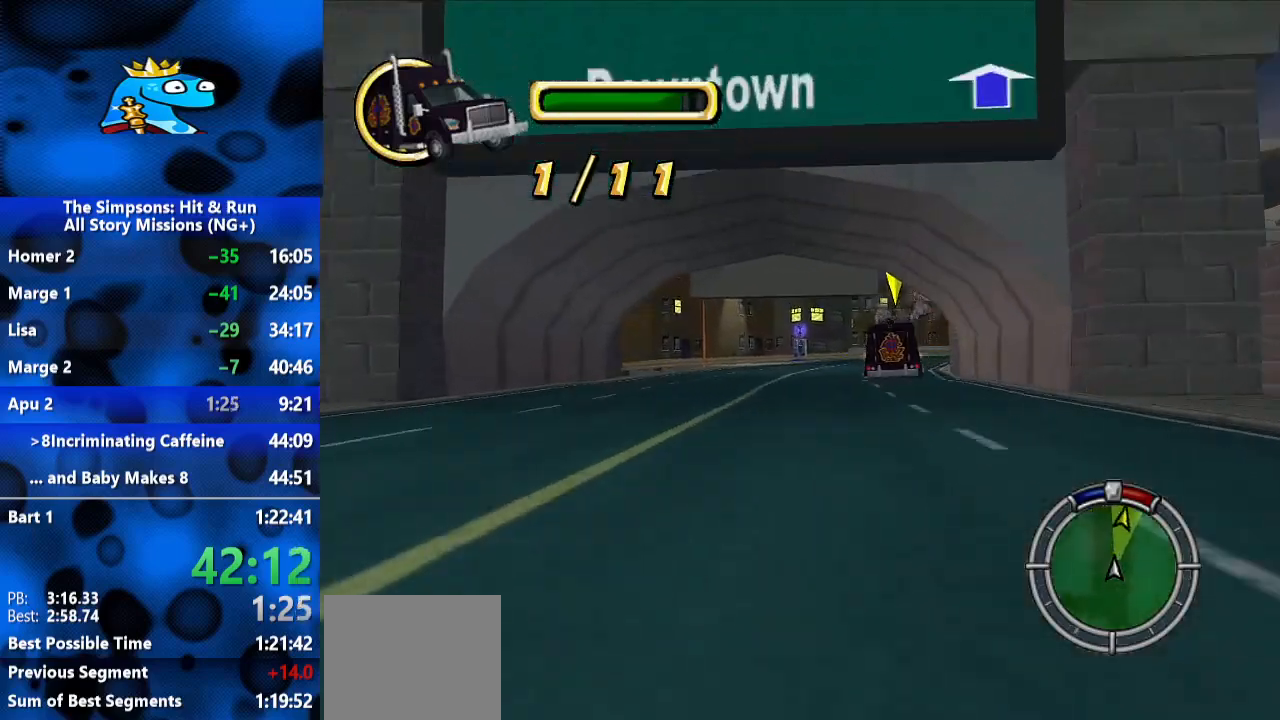
{"dt_ms": 1000, "buttons": ["R2"], "left_stick": "right", "right_stick": "center", "events": [[267, "left_stick", "right"], [400, "right_stick", "down"], [567, "right_stick", "center"], [800, "left_stick", "center"], [900, "left_stick", "right"]]}
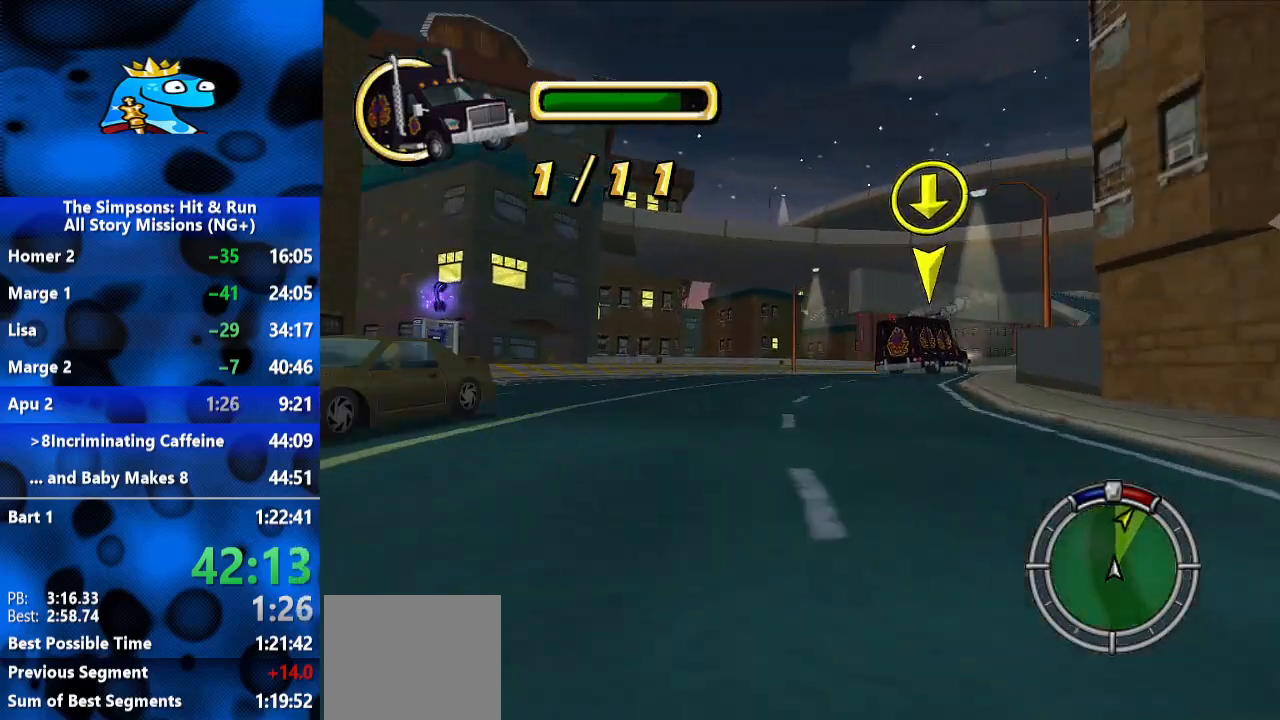
{"dt_ms": 500, "buttons": ["R2"], "left_stick": "right", "right_stick": "center", "events": [[200, "left_stick", "center"], [300, "left_stick", "right"]]}
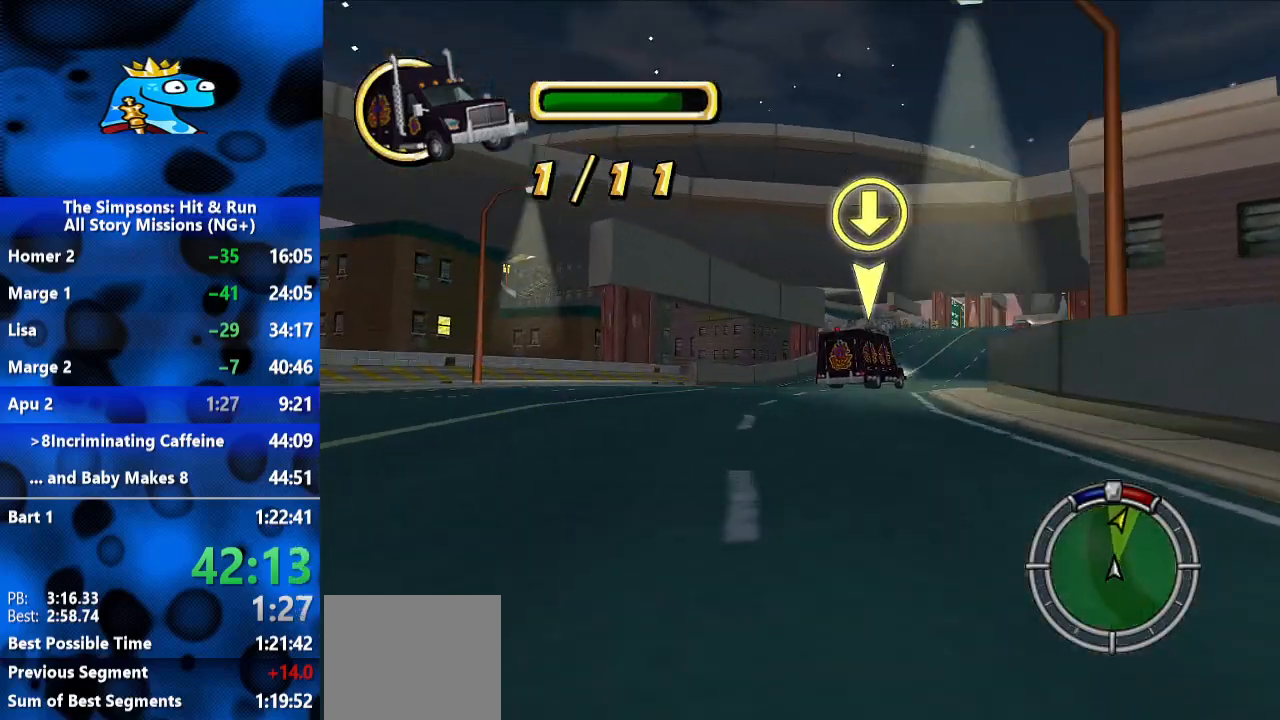
{"dt_ms": 1000, "buttons": ["R2"], "left_stick": "left", "right_stick": "center", "events": [[33, "right_stick", "down"], [167, "left_stick", "up-right"], [200, "right_stick", "center"], [267, "left_stick", "center"], [367, "left_stick", "right"], [533, "left_stick", "center"], [700, "left_stick", "right"], [867, "left_stick", "center"], [967, "left_stick", "left"]]}
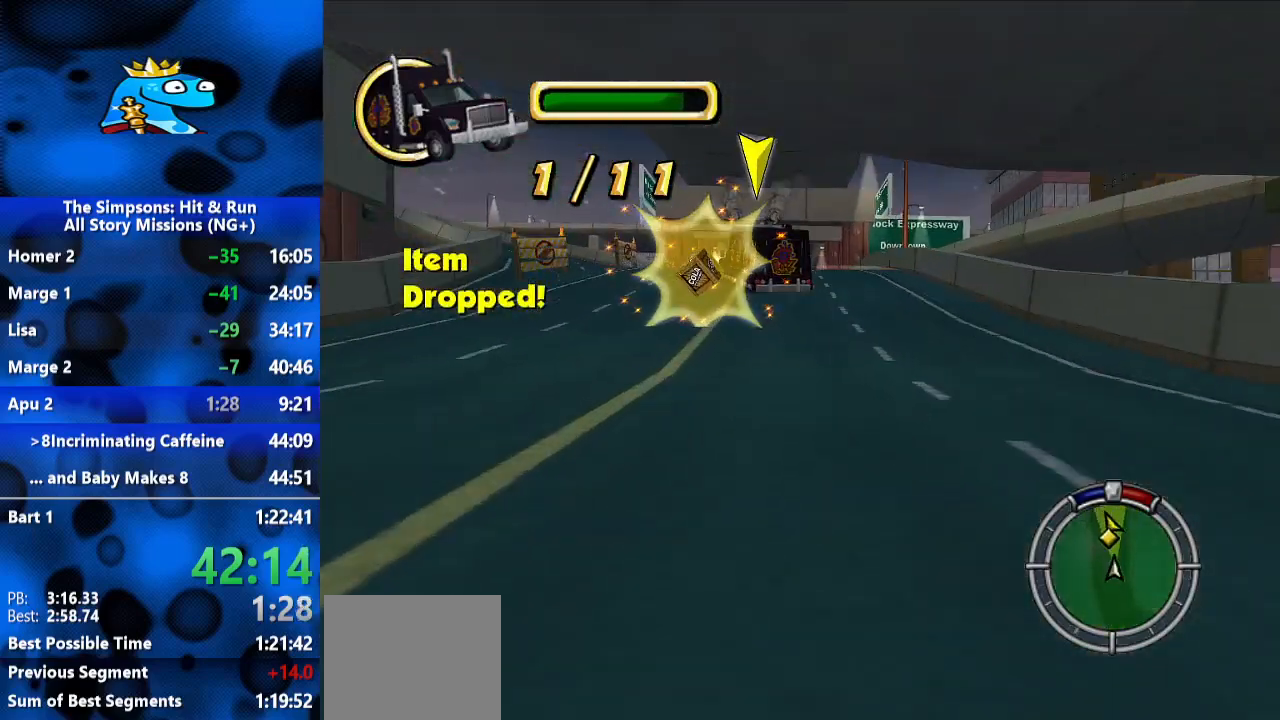
{"dt_ms": 500, "buttons": ["R2"], "left_stick": "left", "right_stick": "center", "events": [[300, "left_stick", "center"], [467, "left_stick", "left"]]}
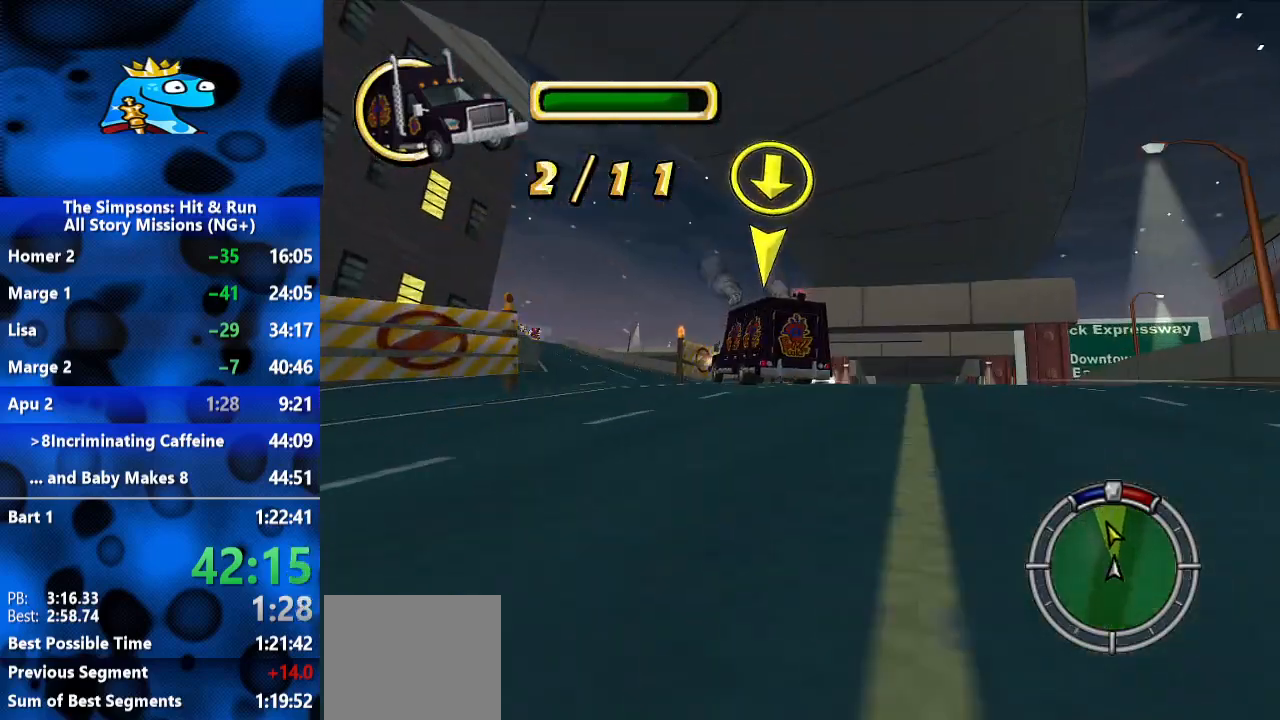
{"dt_ms": 500, "buttons": ["R2"], "left_stick": "center", "right_stick": "center", "events": [[400, "left_stick", "center"]]}